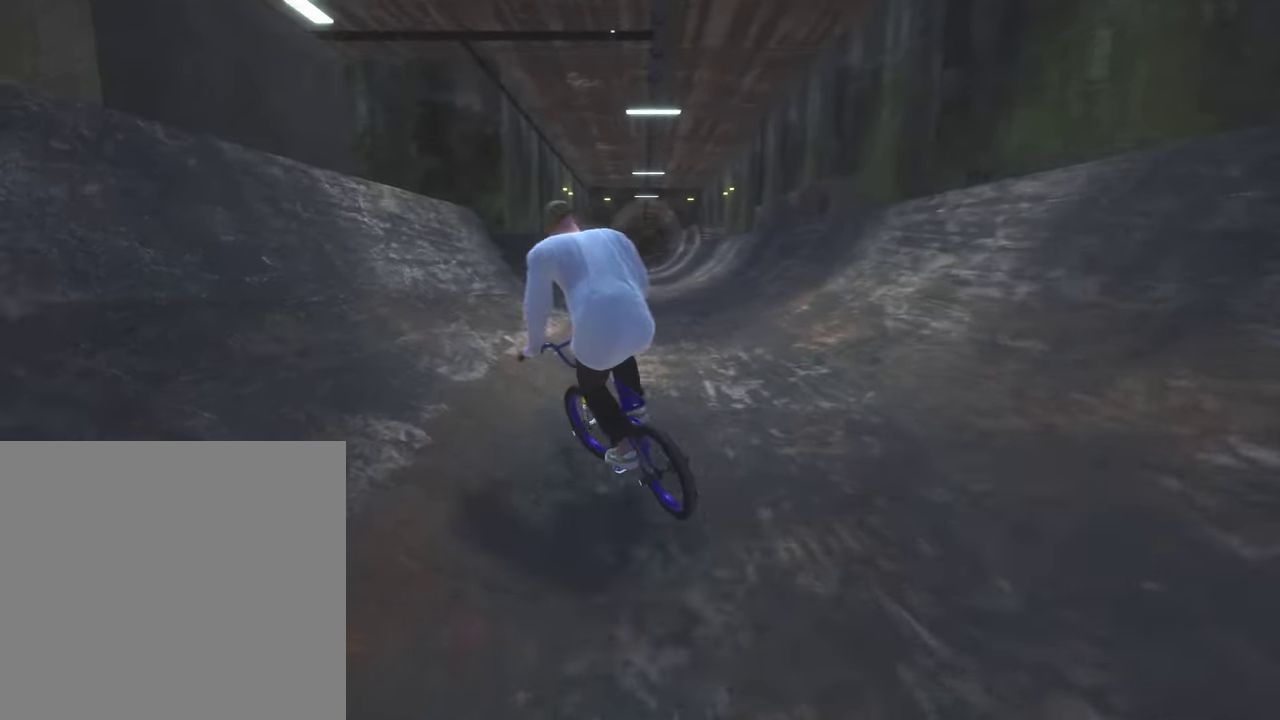
Gameplay with a controller (Xbox layout); each line is a JSON object with the inputs held at the frame after it (dt_ms = milliseconds from this image to that frame). "events" lists button and stick changes between this image and that frame as [ms after this image, input, new state], when the widget could be followed in between.
{"dt_ms": 300, "buttons": [], "left_stick": "right", "right_stick": "down", "events": [[117, "left_stick", "right"]]}
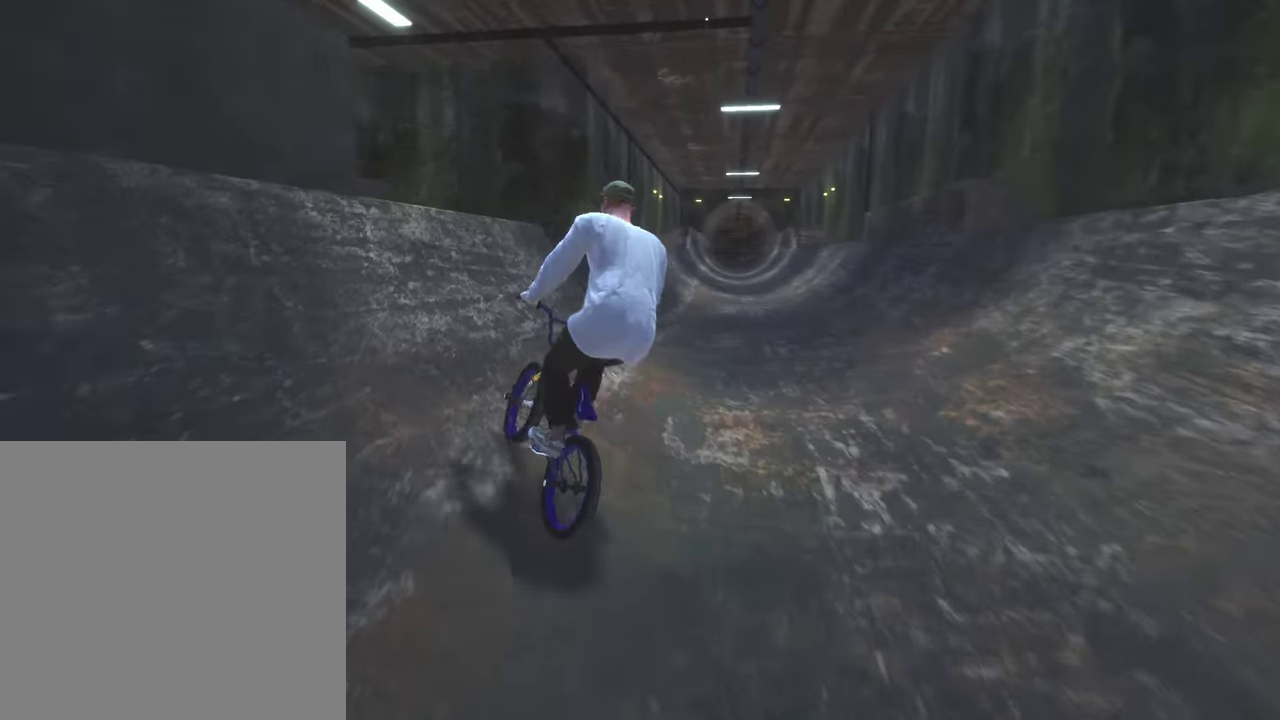
{"dt_ms": 700, "buttons": [], "left_stick": "up", "right_stick": "down", "events": [[50, "left_stick", "down-right"], [383, "left_stick", "up-right"], [517, "left_stick", "up"]]}
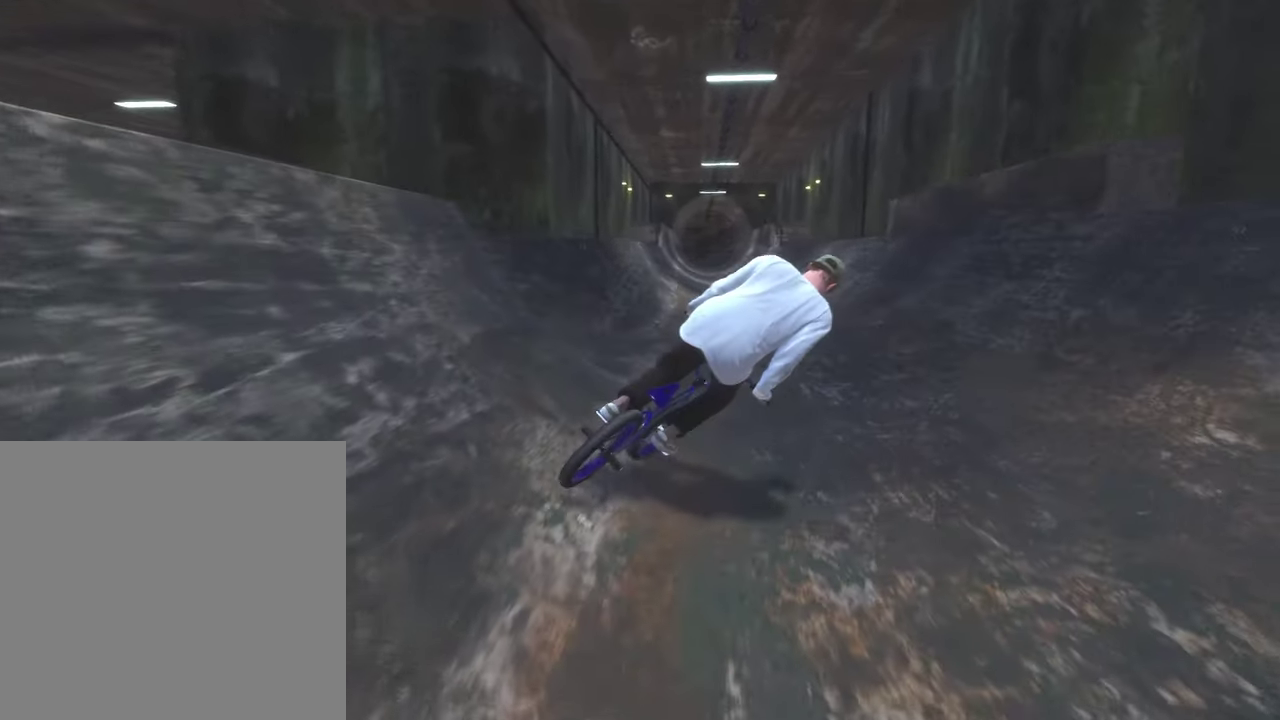
{"dt_ms": 300, "buttons": [], "left_stick": "center", "right_stick": "down", "events": [[200, "left_stick", "center"]]}
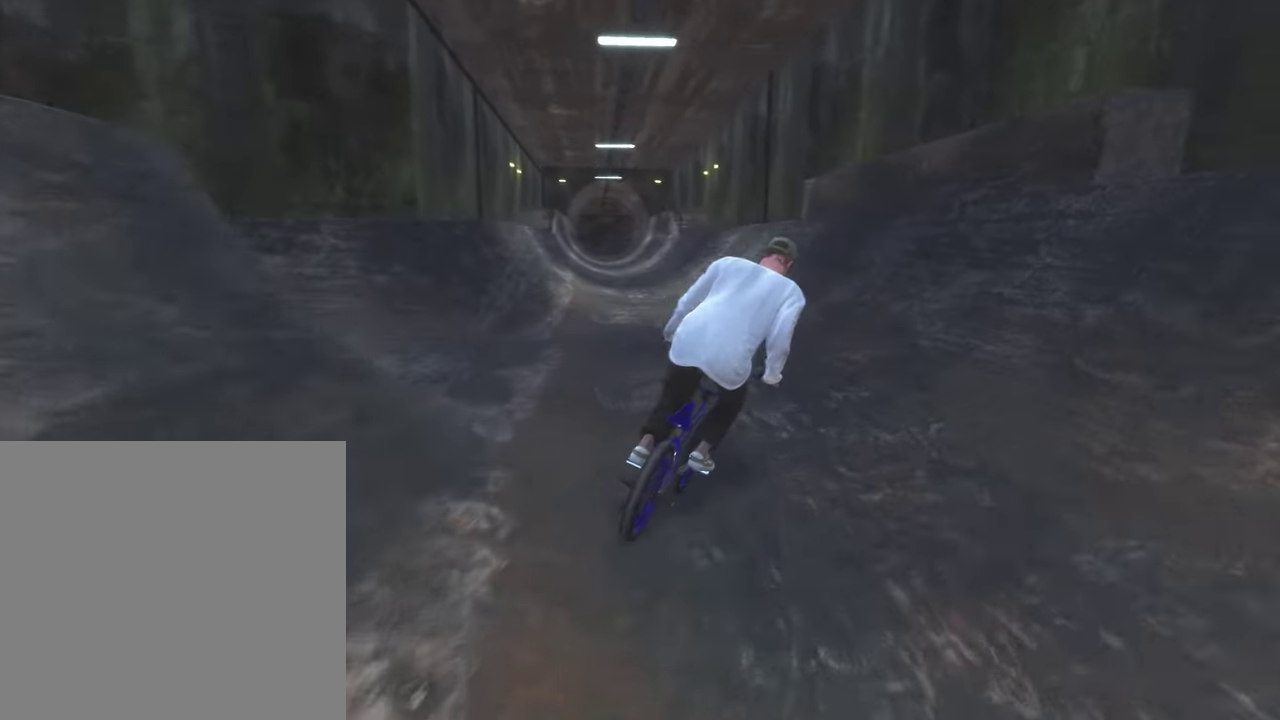
{"dt_ms": 500, "buttons": [], "left_stick": "up", "right_stick": "down", "events": [[33, "left_stick", "down-right"], [100, "left_stick", "down"], [250, "left_stick", "up"]]}
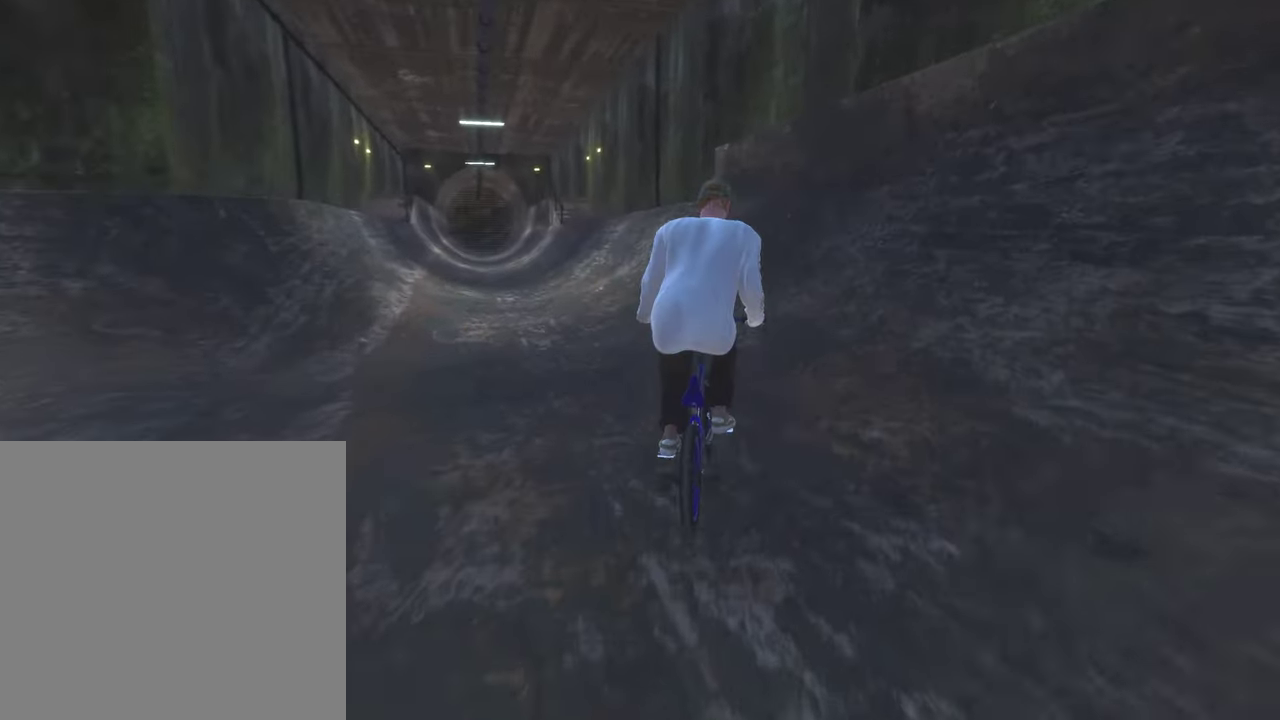
{"dt_ms": 300, "buttons": [], "left_stick": "down-left", "right_stick": "down", "events": [[33, "left_stick", "up-left"], [167, "left_stick", "left"], [300, "left_stick", "down-left"]]}
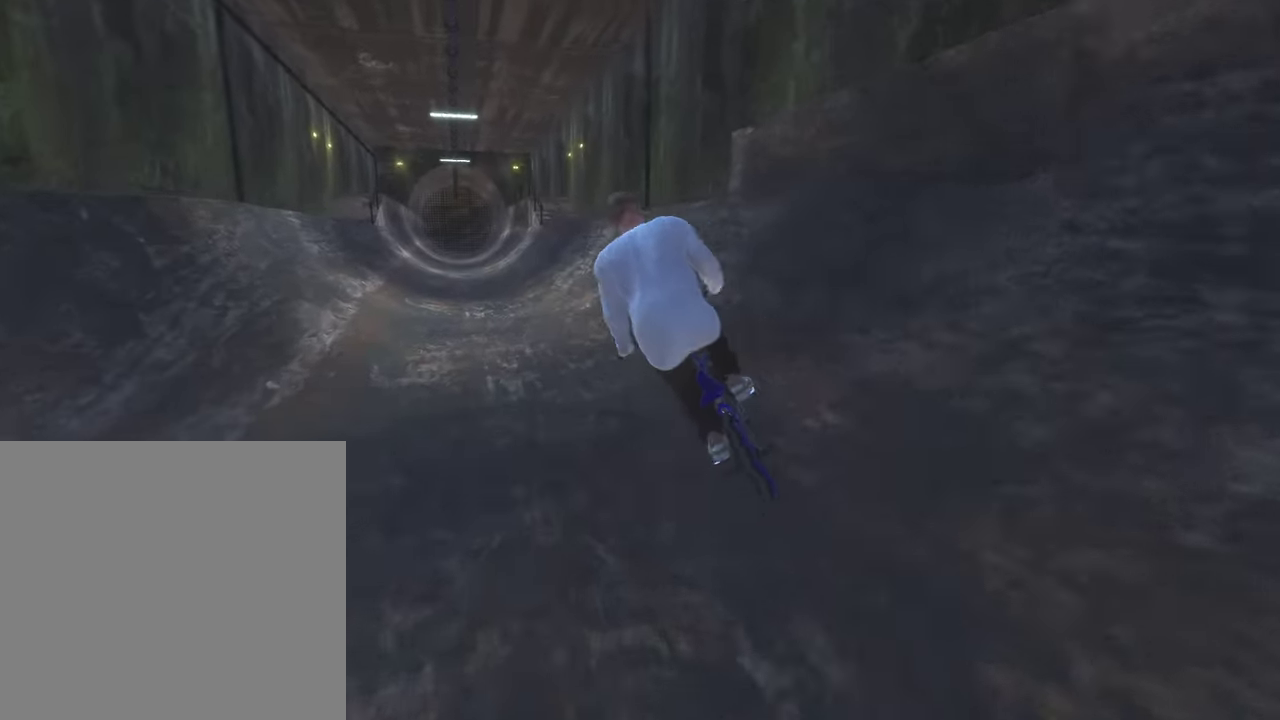
{"dt_ms": 900, "buttons": [], "left_stick": "right", "right_stick": "down", "events": [[183, "left_stick", "up-left"], [267, "left_stick", "up"], [500, "left_stick", "up-right"], [567, "left_stick", "right"], [650, "left_stick", "down-right"], [717, "left_stick", "right"]]}
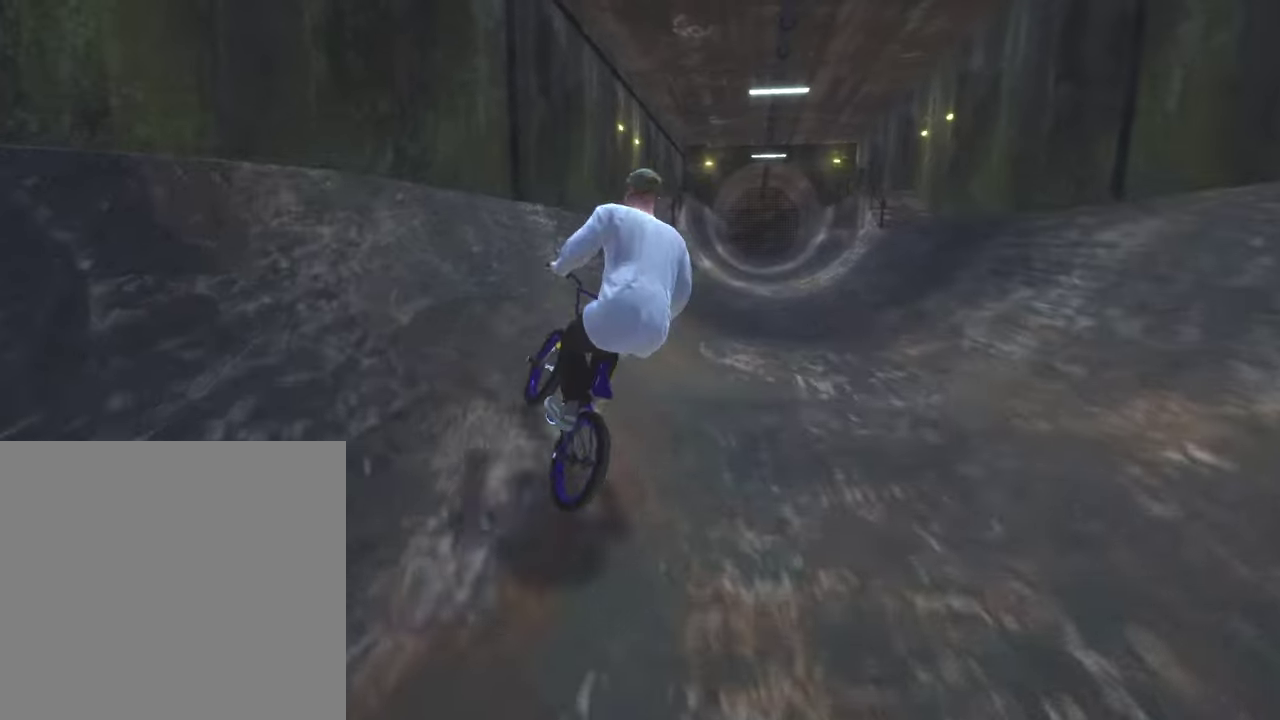
{"dt_ms": 300, "buttons": [], "left_stick": "down-right", "right_stick": "down", "events": [[17, "left_stick", "up-right"], [183, "left_stick", "right"], [233, "left_stick", "down-right"]]}
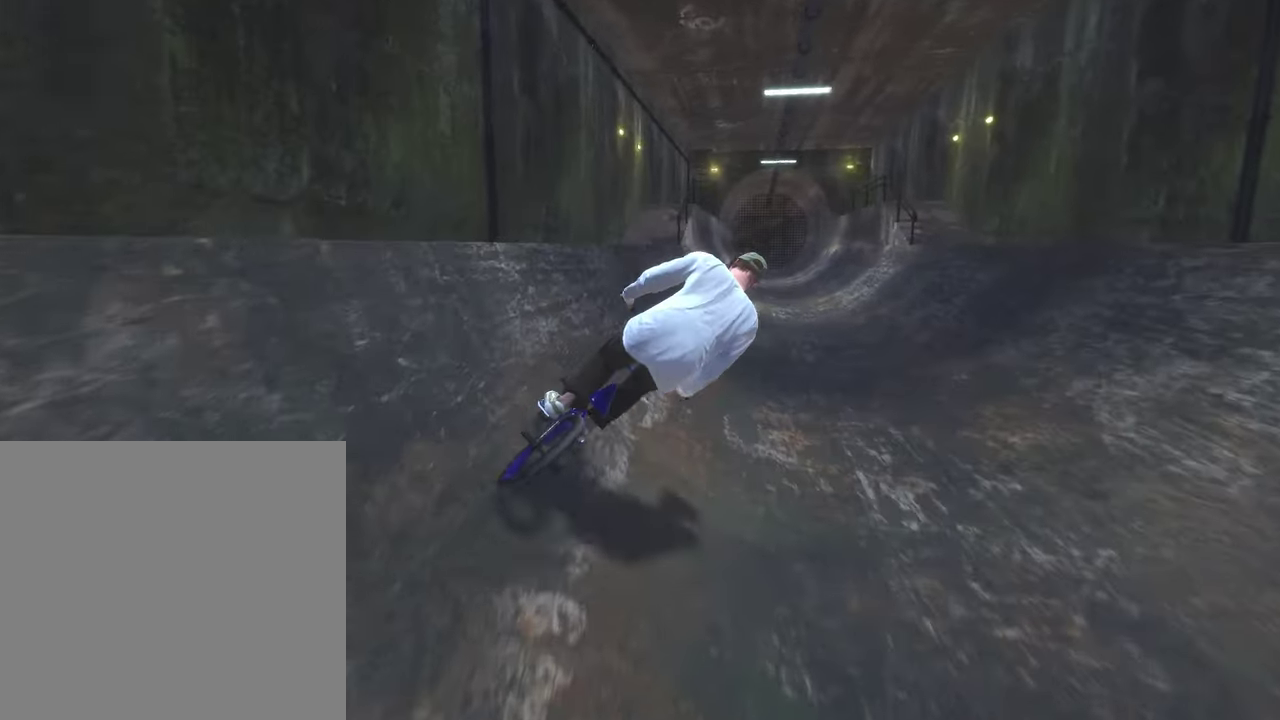
{"dt_ms": 500, "buttons": [], "left_stick": "up", "right_stick": "down", "events": [[183, "left_stick", "up-right"], [233, "left_stick", "up"]]}